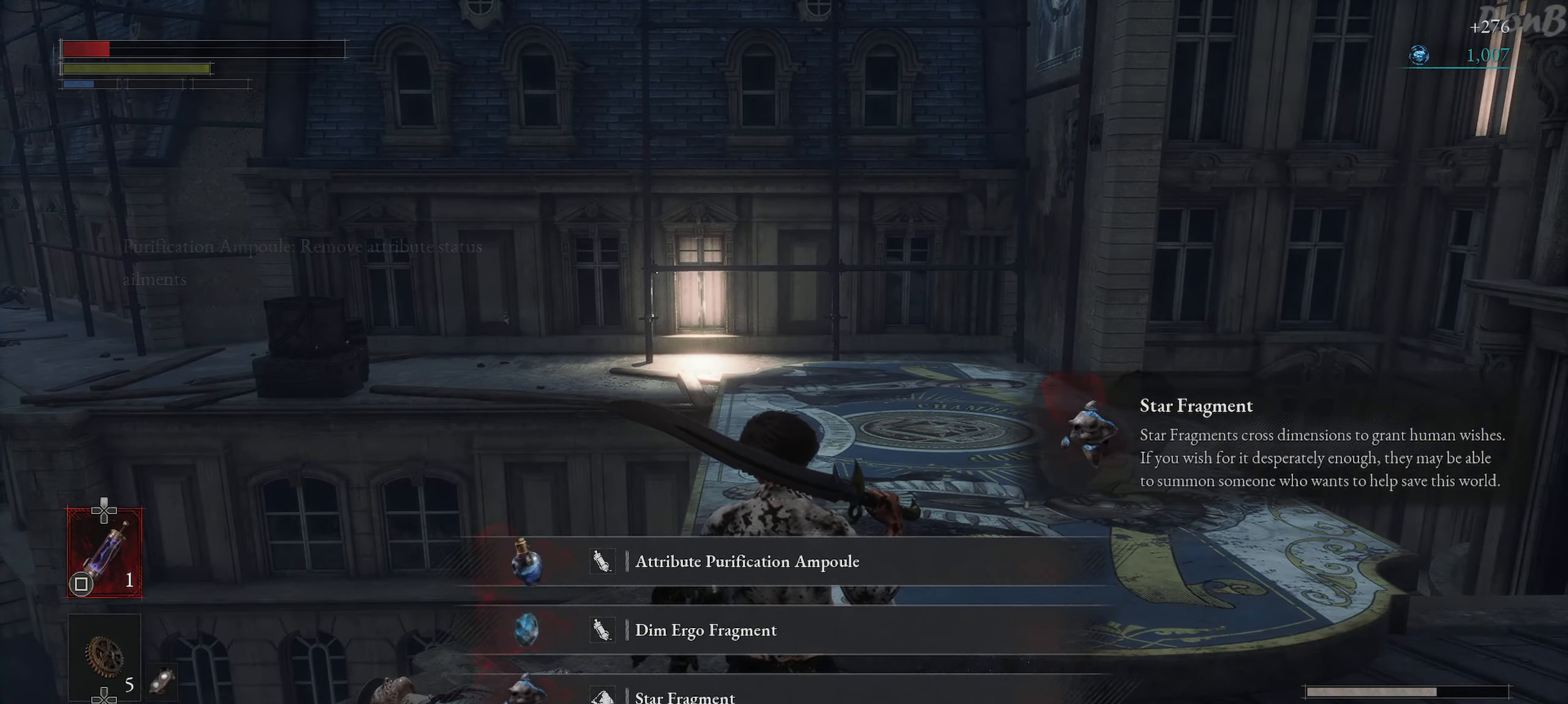
Gameplay with a controller (PlayStation layout); each line is a JSON object with the inputs held at the frame after it. "events" lists button and stick changes between this image and that frame as [ms after this image, input, new state], when the widget could be followed in between.
{"buttons": [], "left_stick": "center", "right_stick": "center", "events": []}
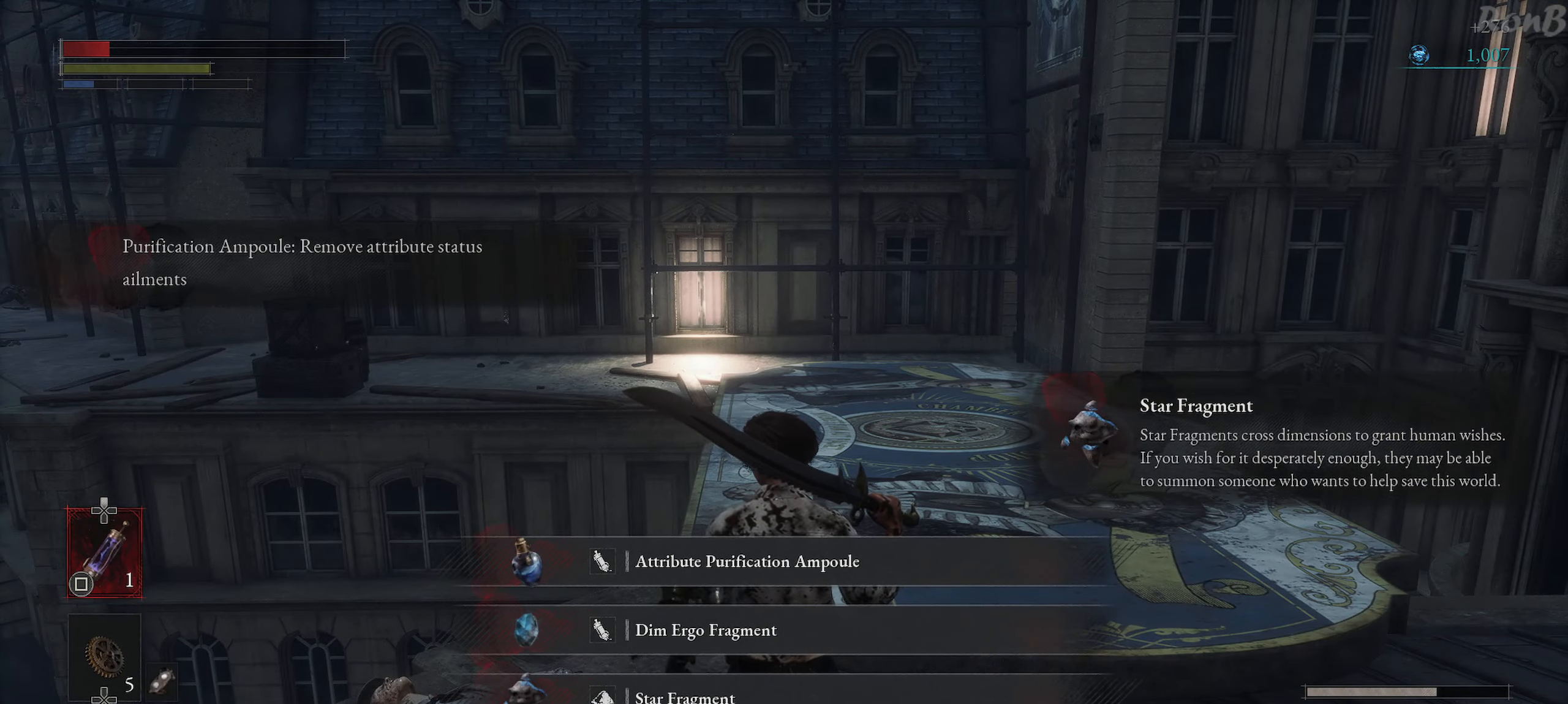
{"buttons": [], "left_stick": "center", "right_stick": "center", "events": []}
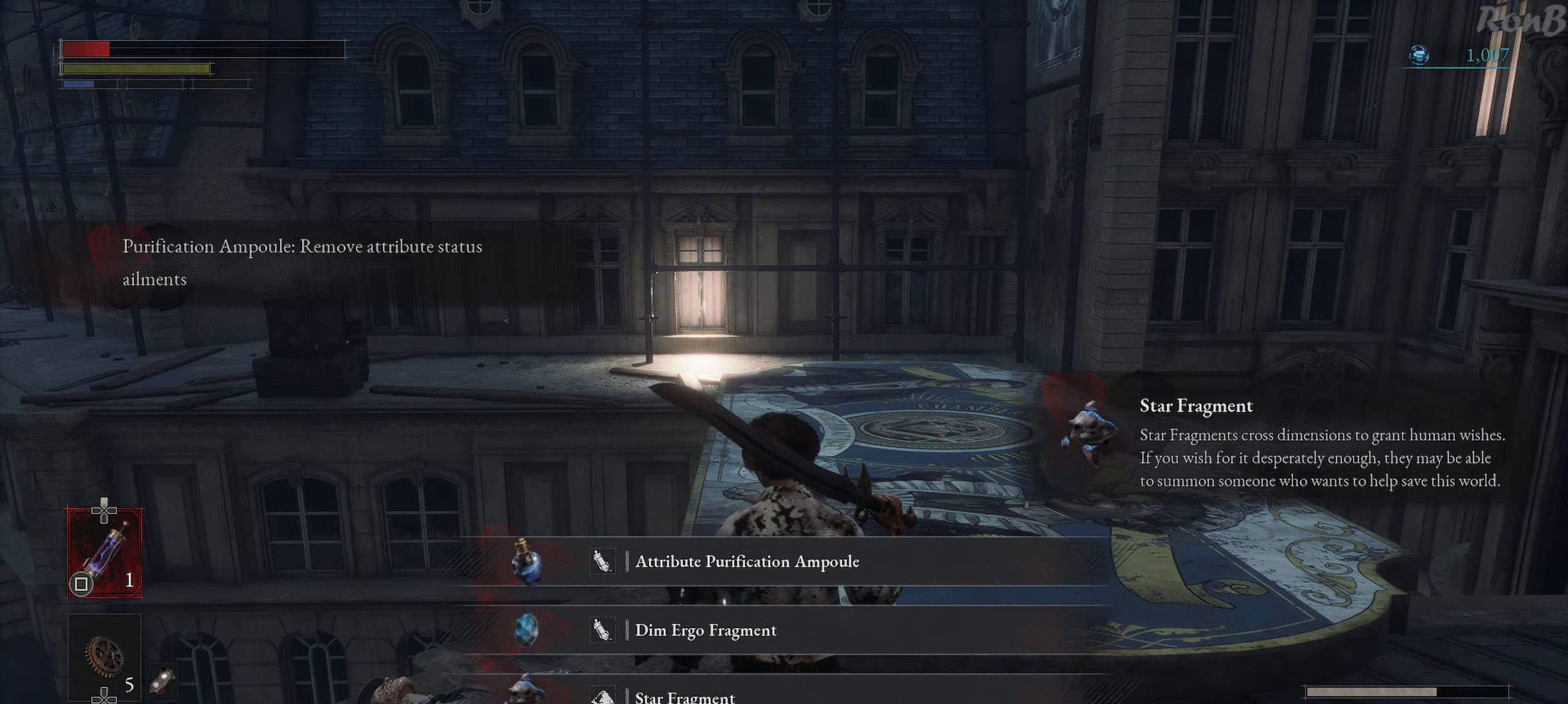
{"buttons": [], "left_stick": "center", "right_stick": "center", "events": [[17, "left_stick", "down"], [500, "left_stick", "center"]]}
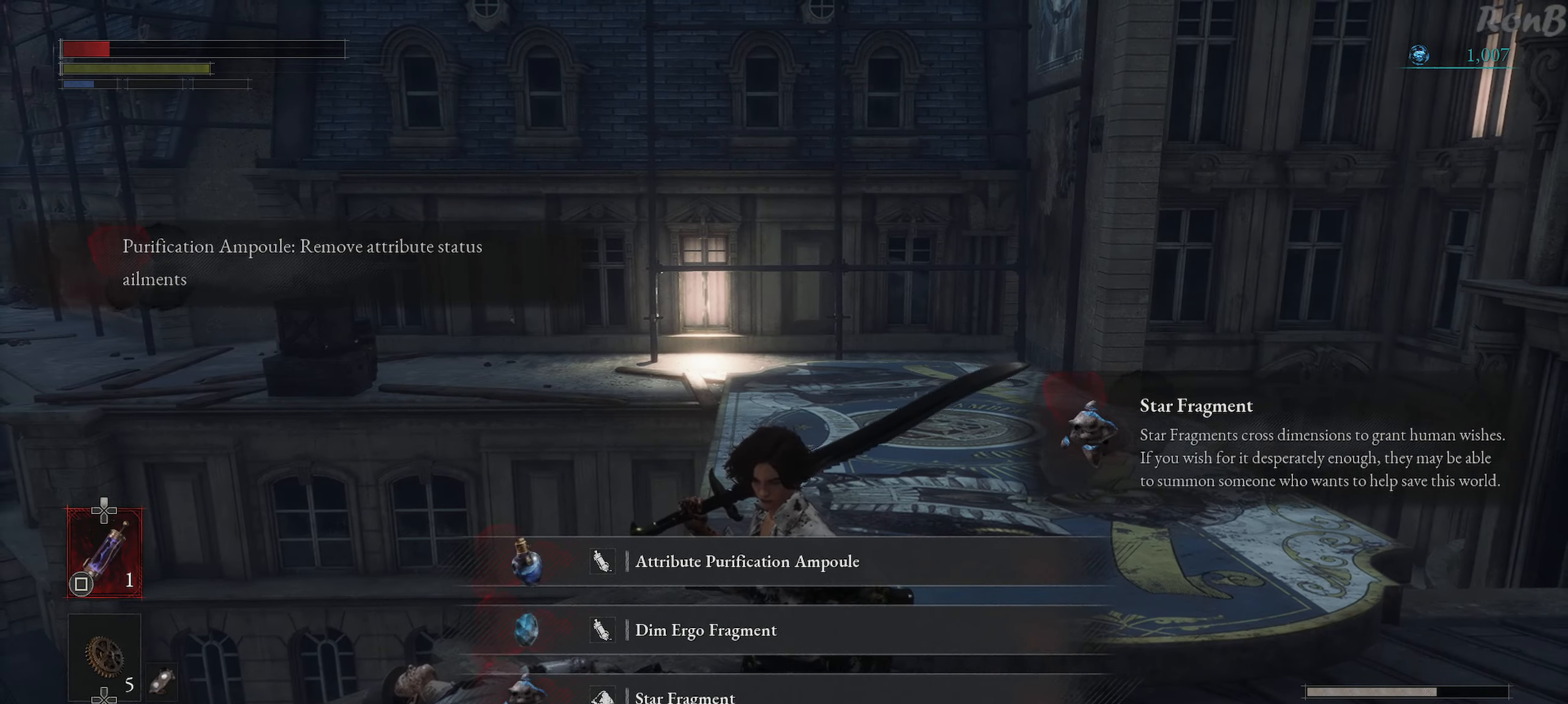
{"buttons": [], "left_stick": "center", "right_stick": "right", "events": [[17, "left_stick", "down"], [133, "left_stick", "center"], [167, "right_stick", "right"]]}
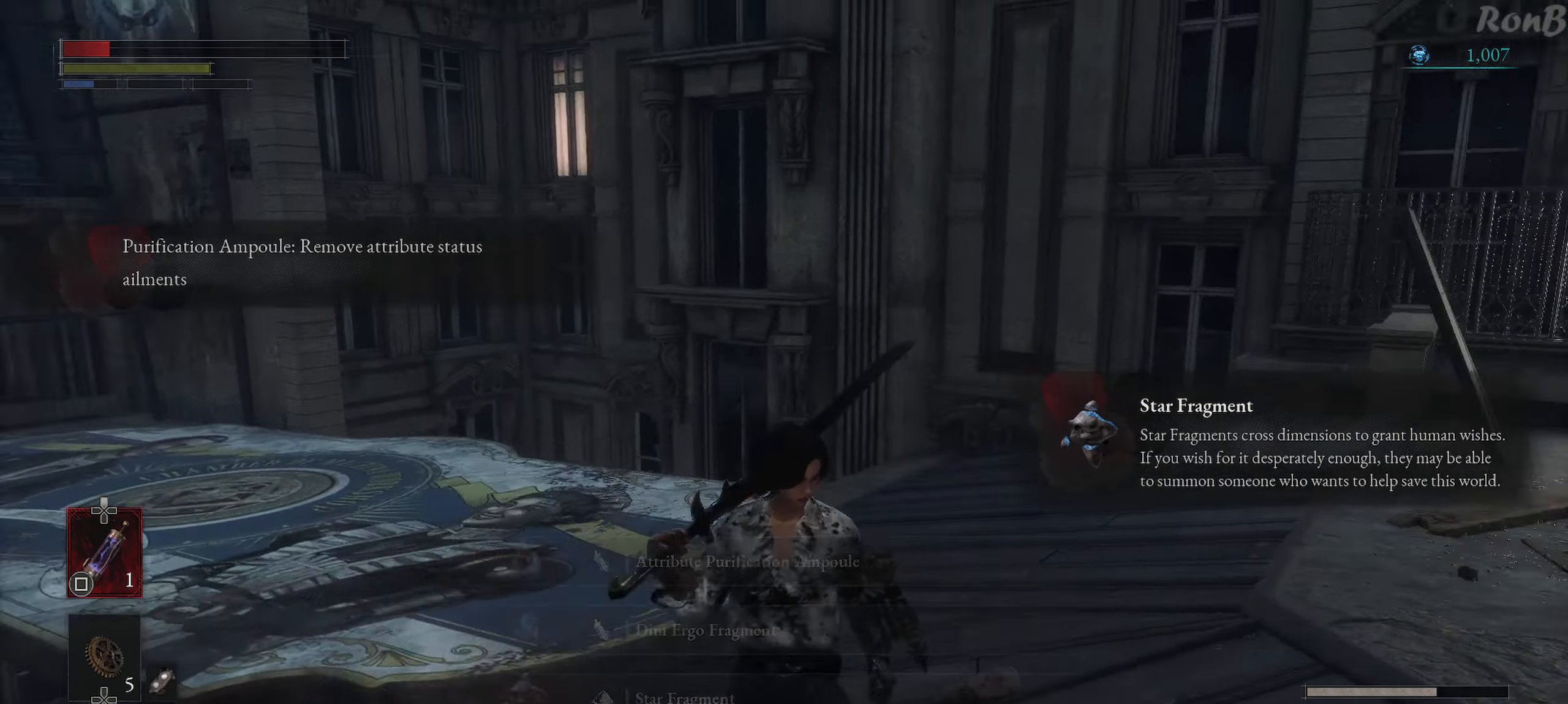
{"buttons": [], "left_stick": "center", "right_stick": "right", "events": []}
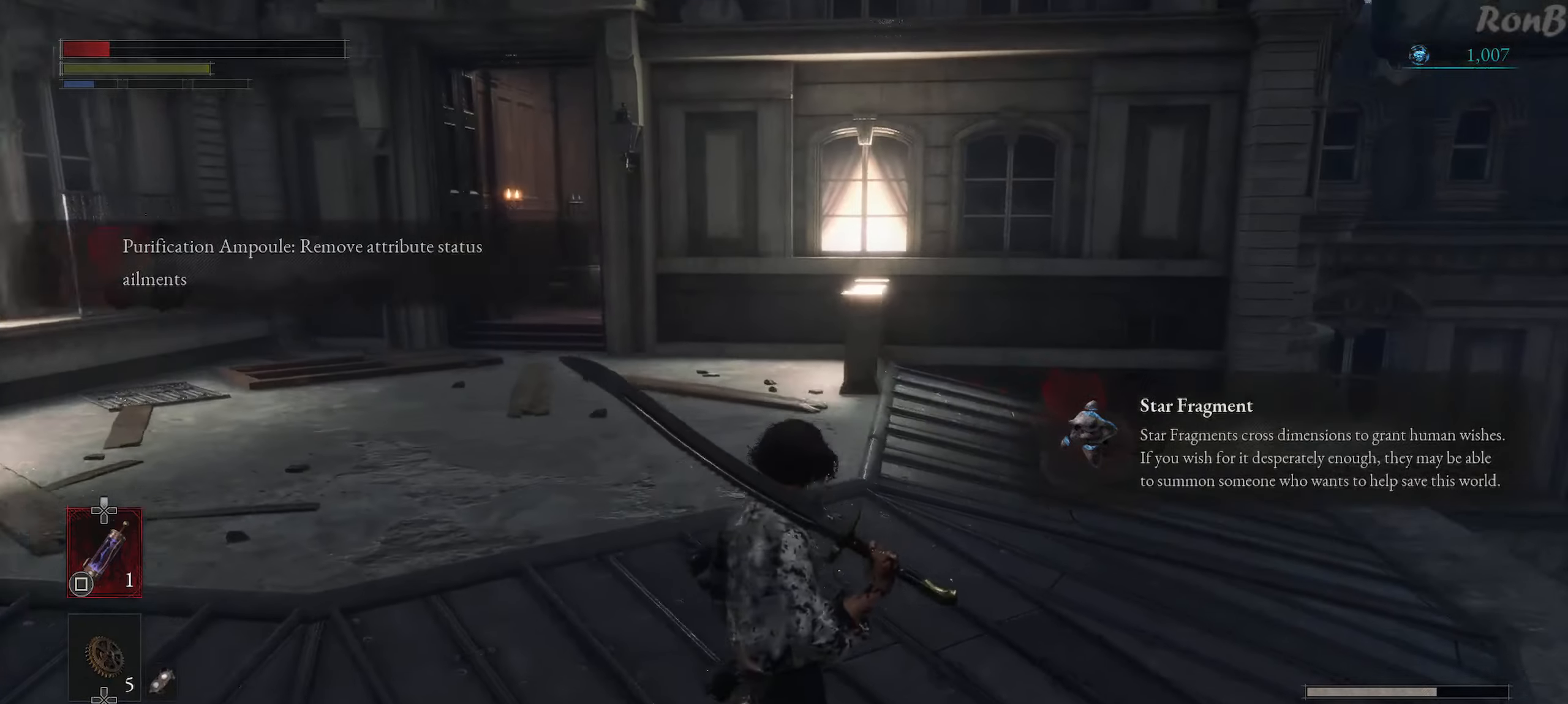
{"buttons": [], "left_stick": "left", "right_stick": "center", "events": [[33, "right_stick", "down-right"], [83, "left_stick", "left"], [167, "right_stick", "center"]]}
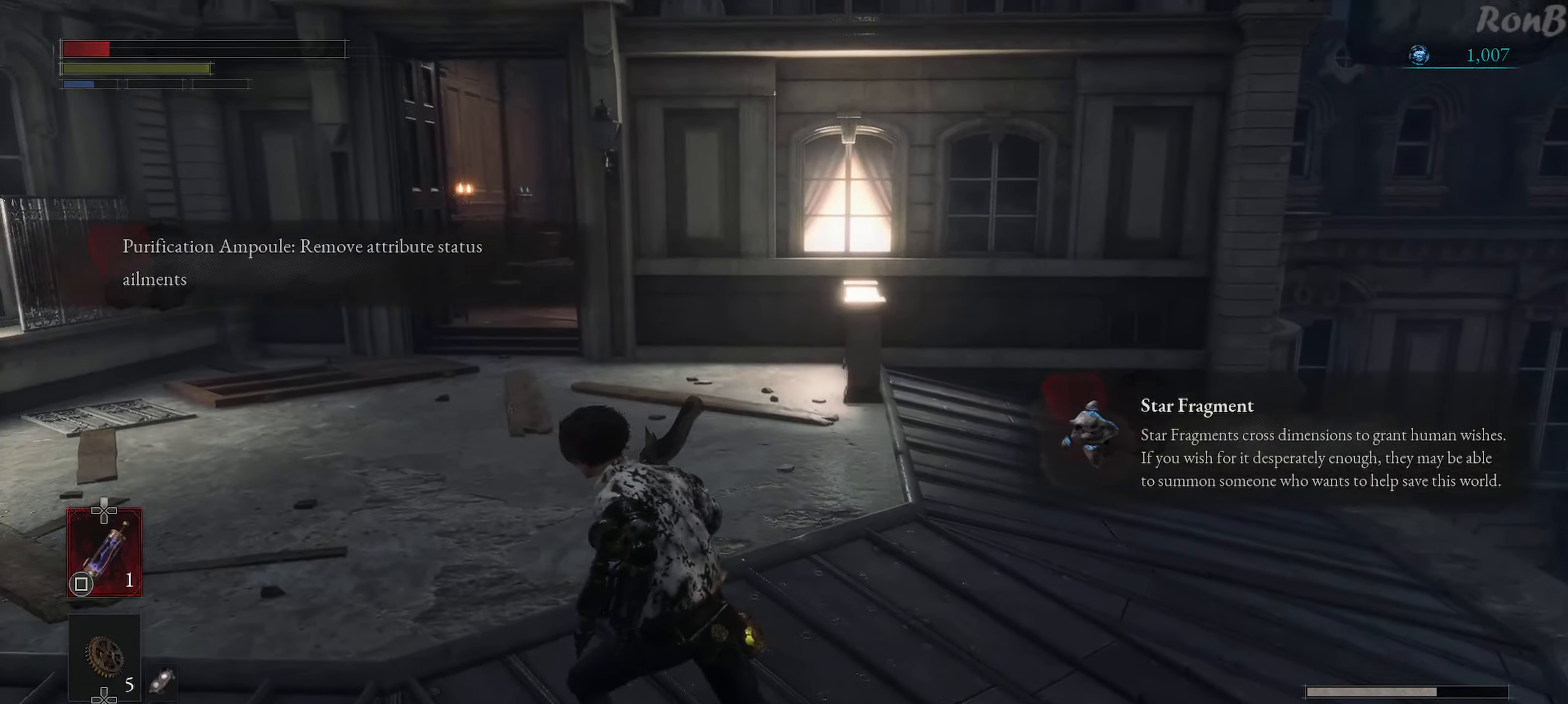
{"buttons": [], "left_stick": "up", "right_stick": "center", "events": [[317, "left_stick", "up-left"], [433, "left_stick", "up"]]}
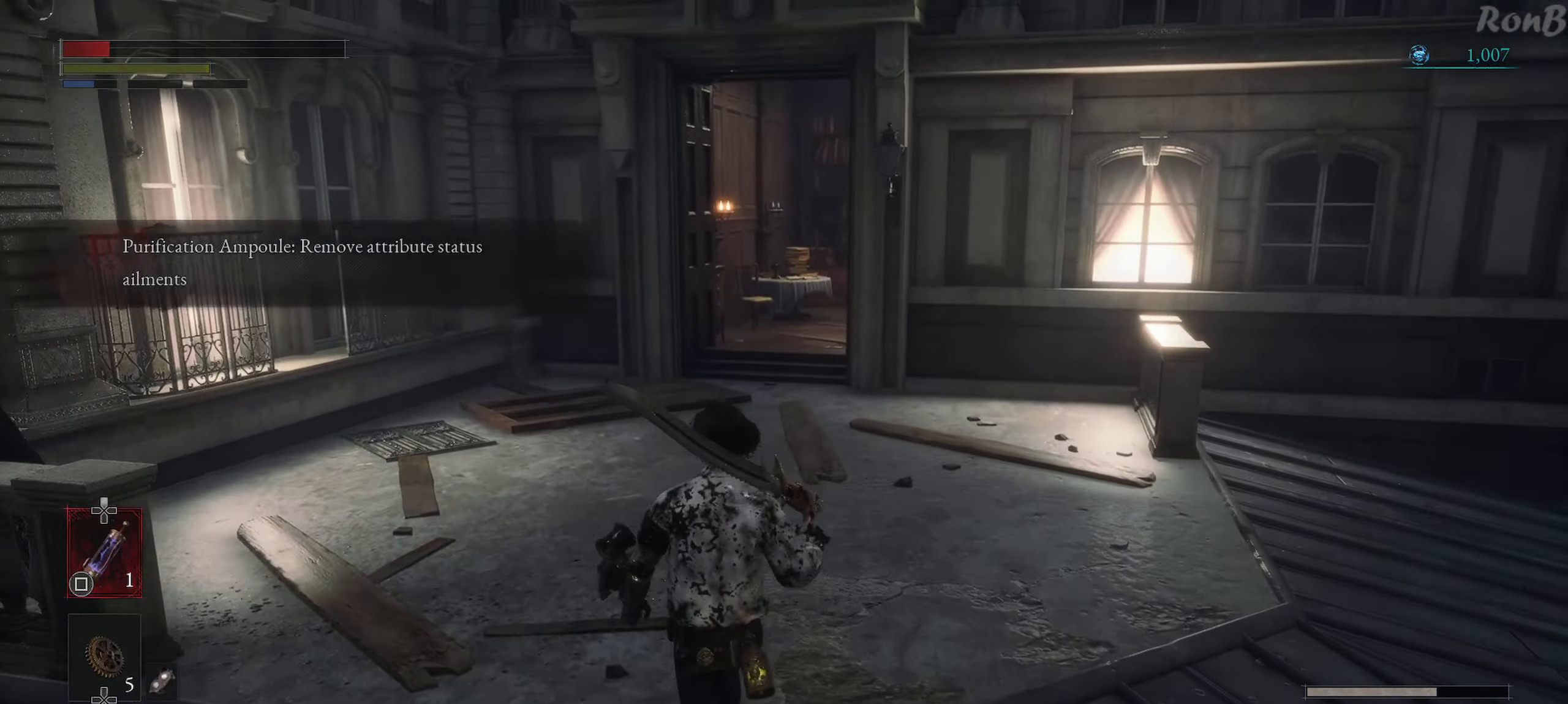
{"buttons": [], "left_stick": "up", "right_stick": "center", "events": [[267, "SQUARE", "down"], [267, "left_stick", "up-right"], [333, "SQUARE", "up"], [400, "left_stick", "up"]]}
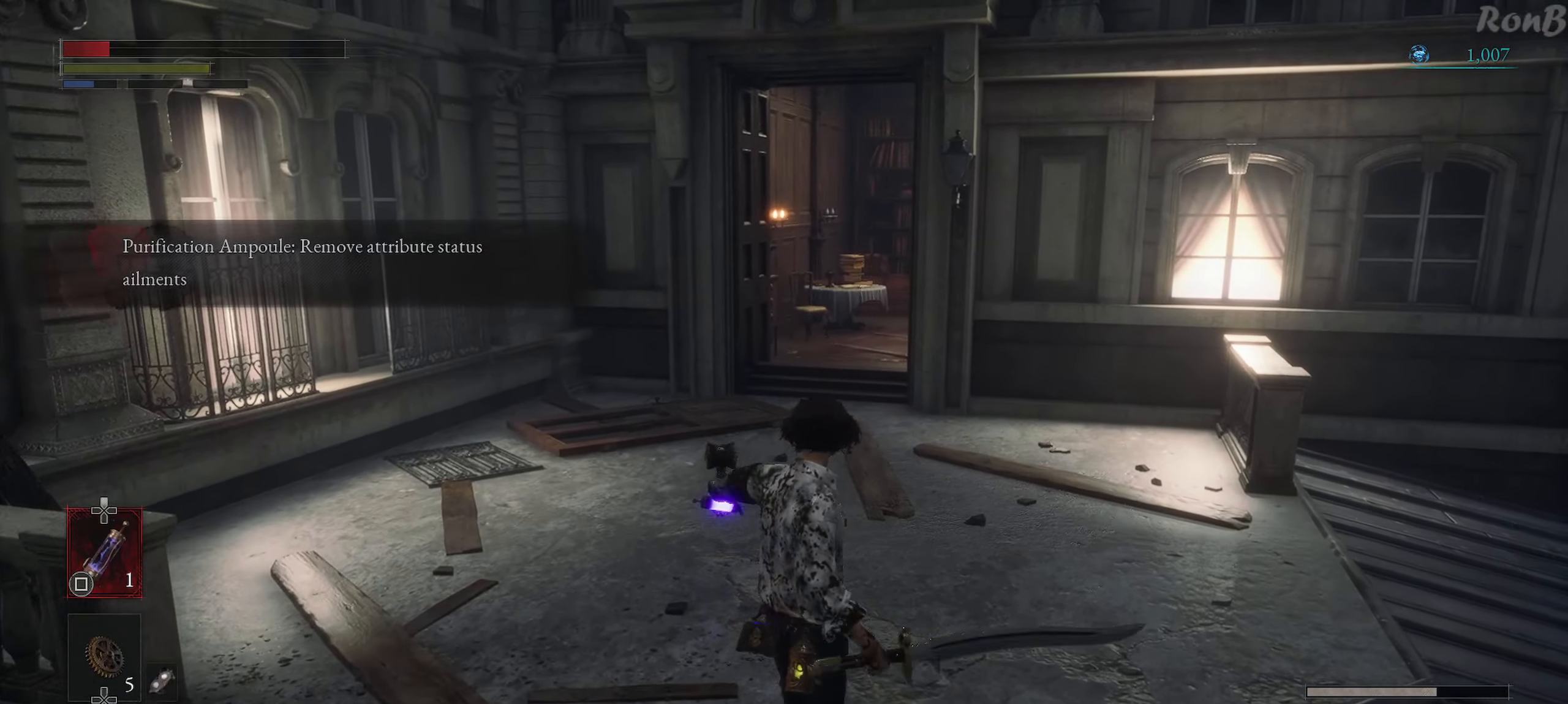
{"buttons": [], "left_stick": "center", "right_stick": "center", "events": [[500, "left_stick", "center"]]}
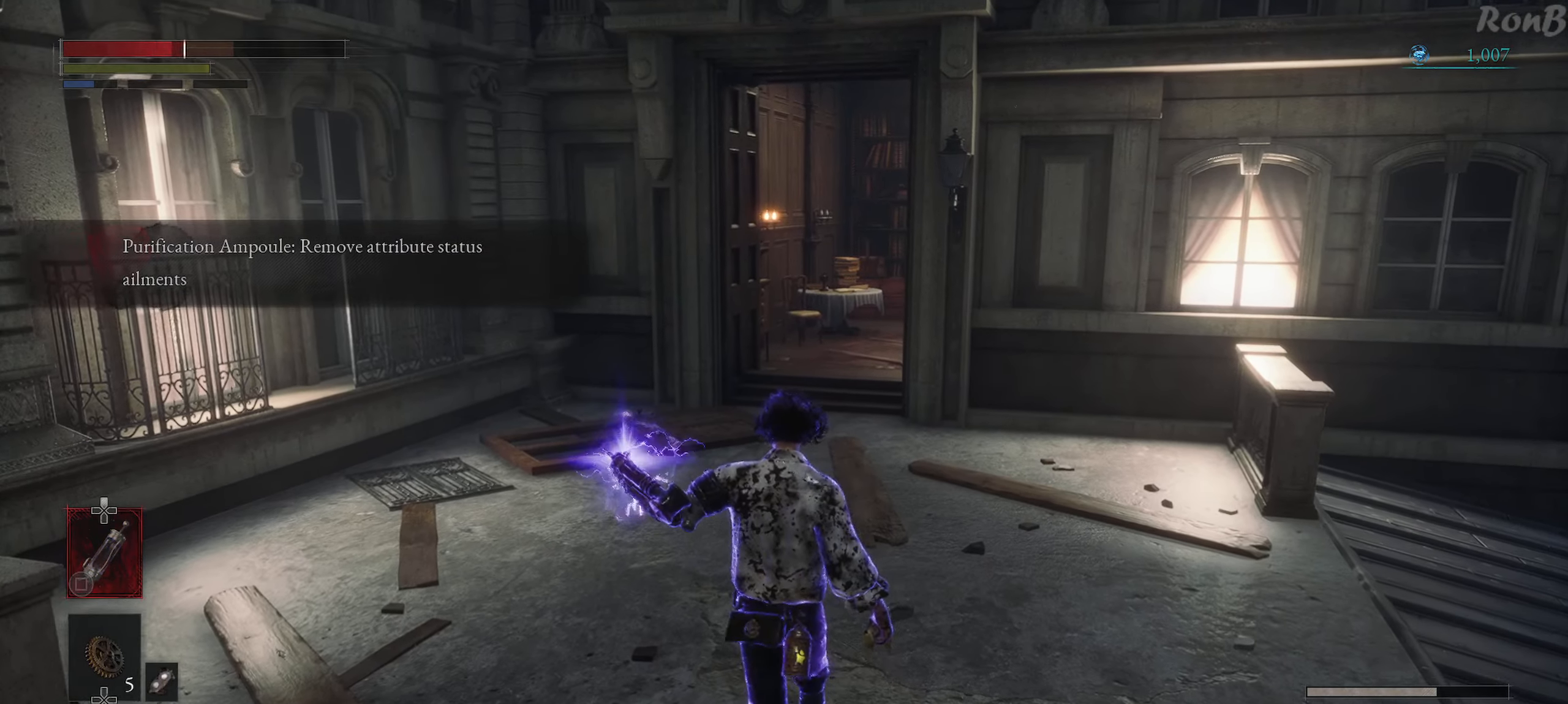
{"buttons": [], "left_stick": "up", "right_stick": "left", "events": [[67, "right_stick", "left"], [400, "left_stick", "up"]]}
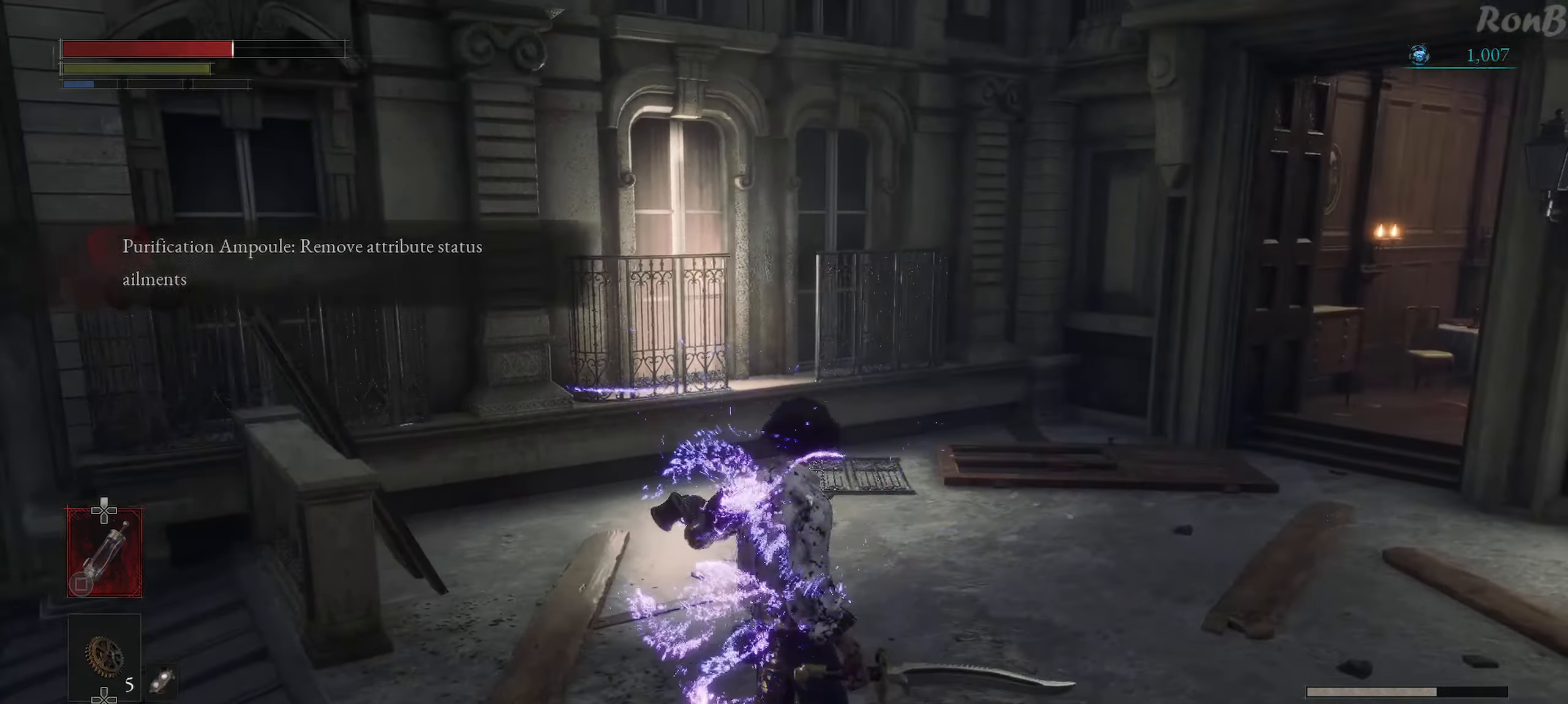
{"buttons": [], "left_stick": "up", "right_stick": "left", "events": [[117, "right_stick", "center"], [433, "right_stick", "left"]]}
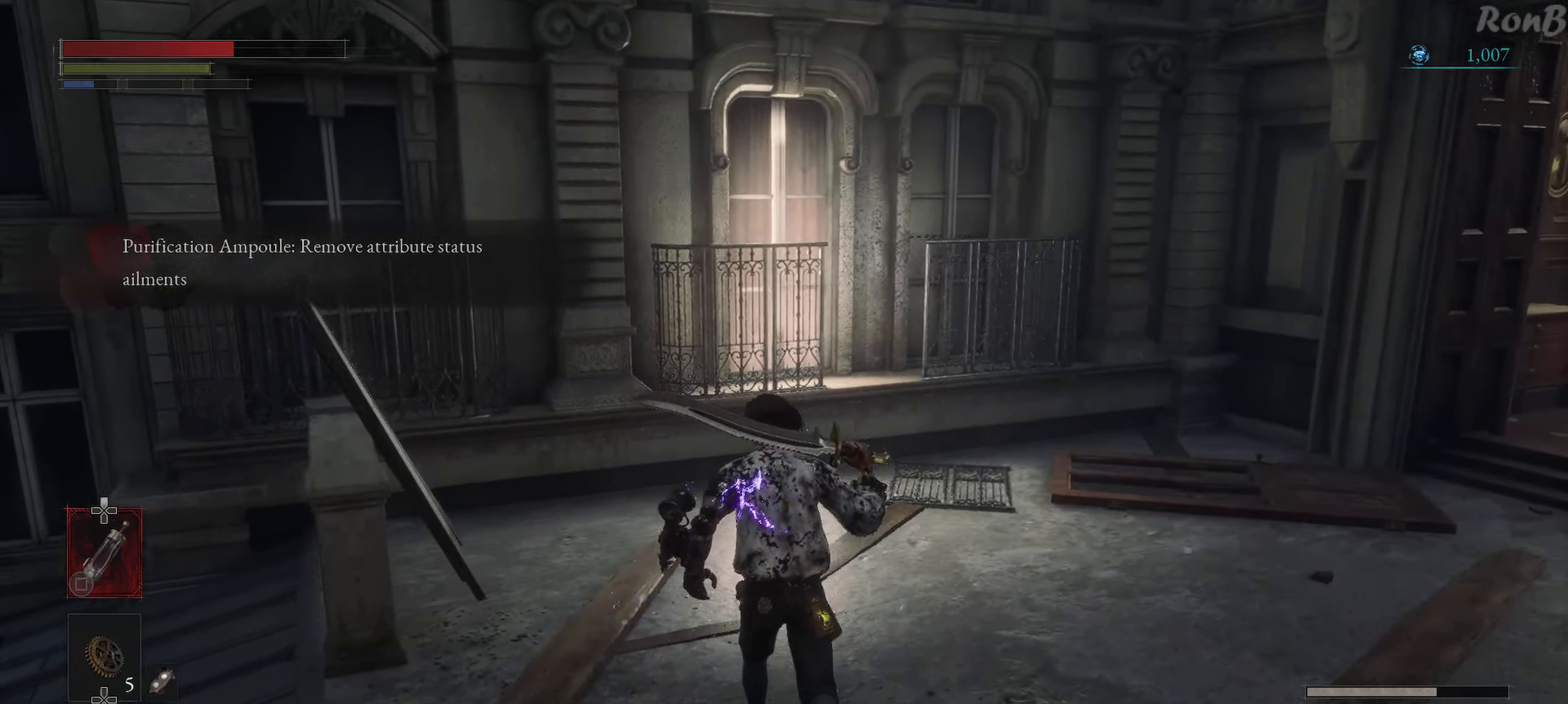
{"buttons": ["R1"], "left_stick": "up-right", "right_stick": "right", "events": [[217, "right_stick", "center"], [250, "R1", "down"], [317, "right_stick", "up-right"], [333, "left_stick", "right"], [400, "right_stick", "right"], [483, "left_stick", "up-right"]]}
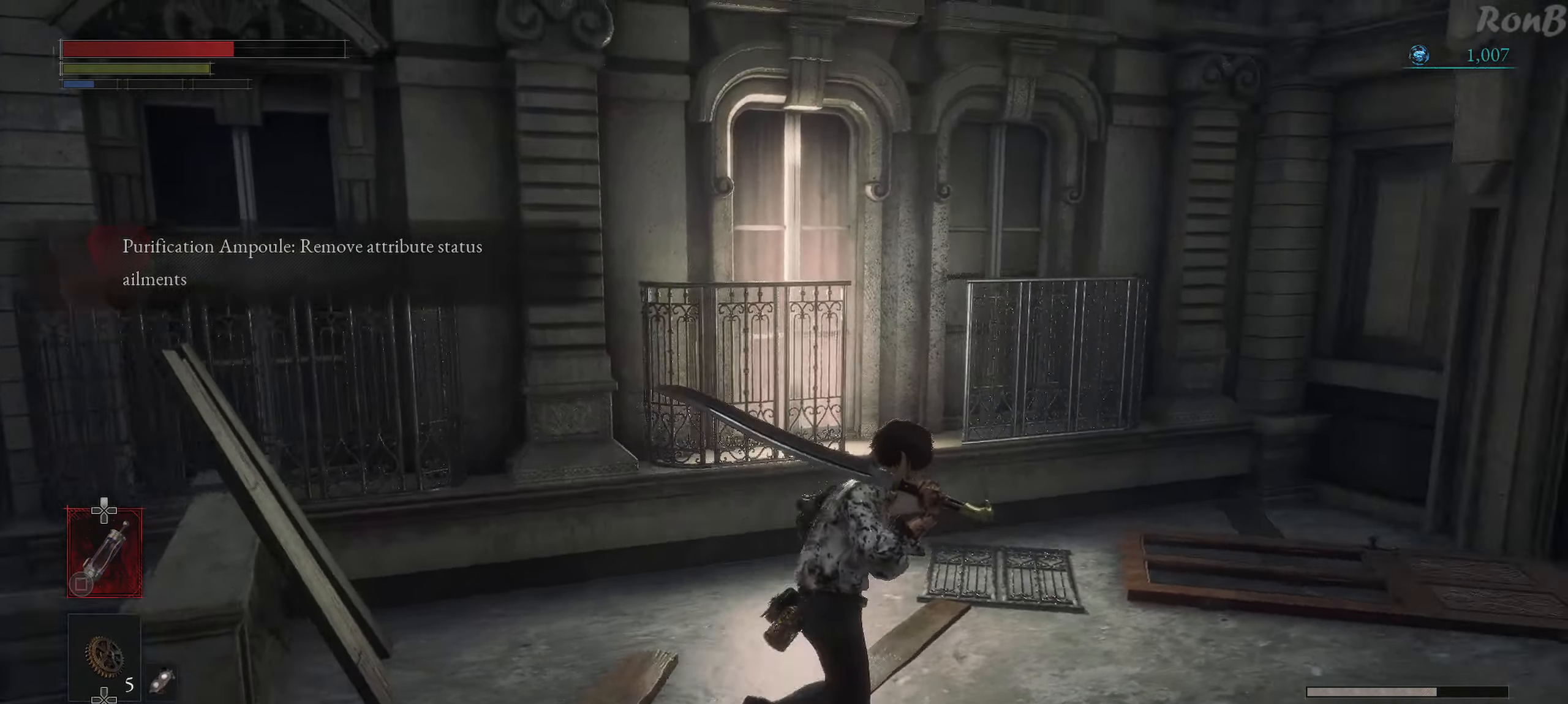
{"buttons": ["R1"], "left_stick": "up", "right_stick": "right", "events": [[150, "left_stick", "up"], [183, "right_stick", "down-right"], [400, "right_stick", "right"]]}
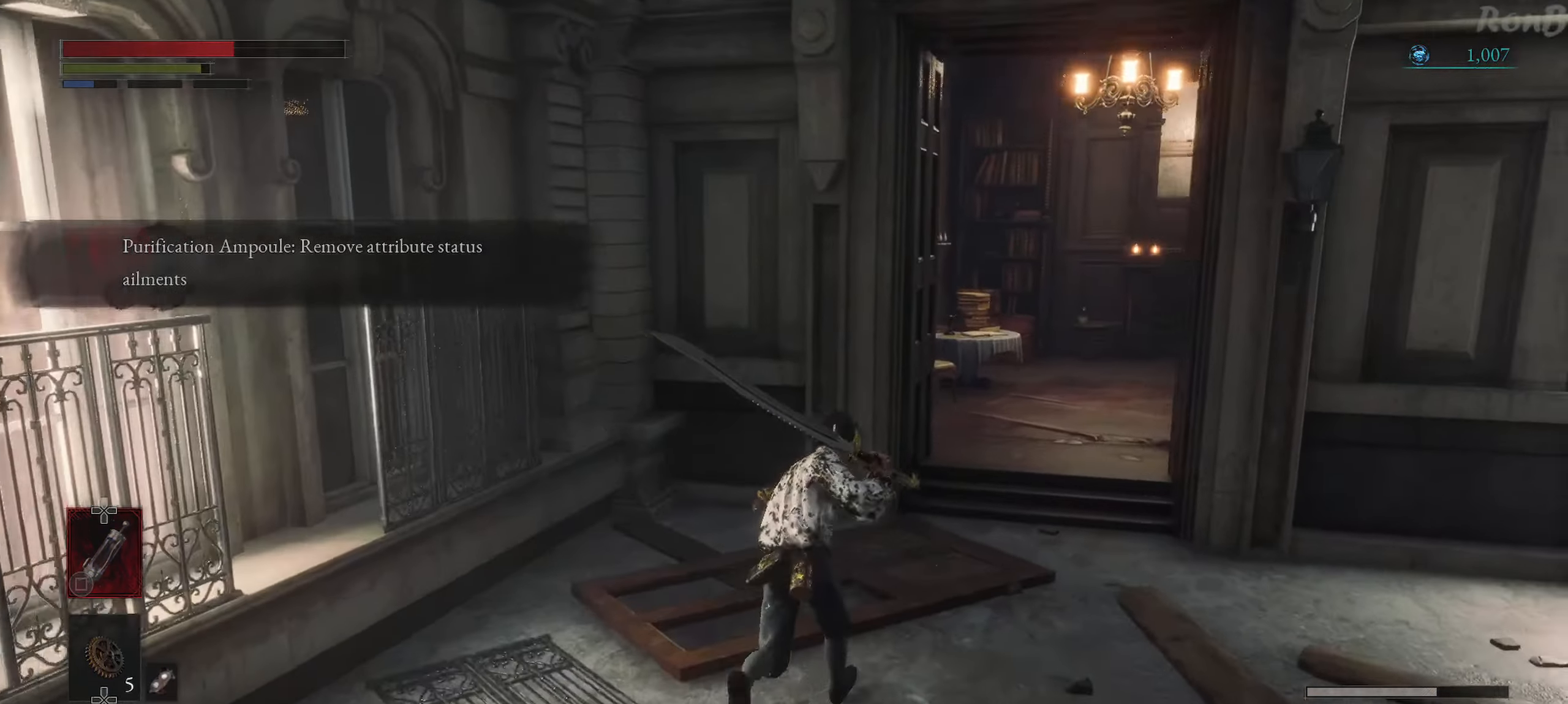
{"buttons": ["R1"], "left_stick": "up", "right_stick": "center", "events": [[250, "right_stick", "center"]]}
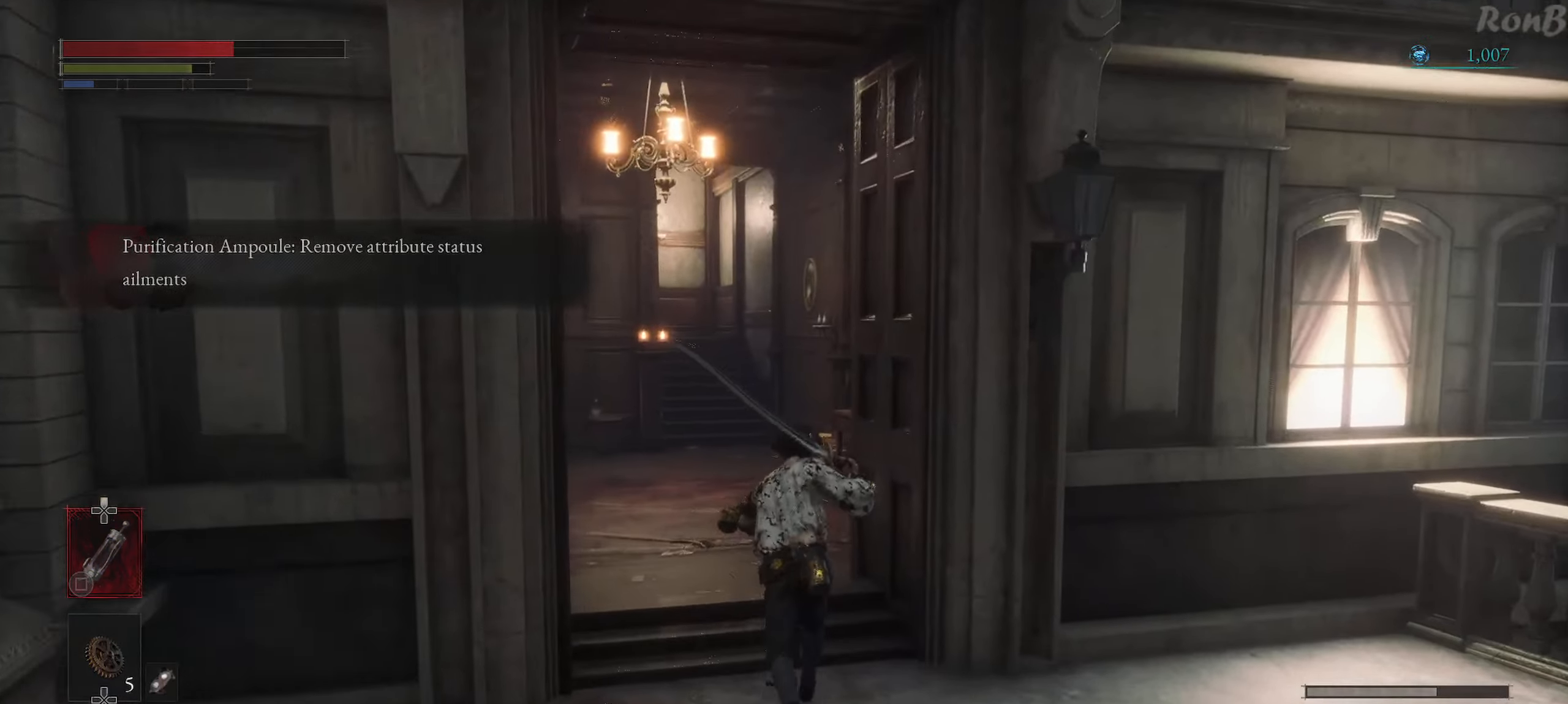
{"buttons": [], "left_stick": "up", "right_stick": "down-right", "events": [[283, "right_stick", "down-right"], [317, "R1", "up"]]}
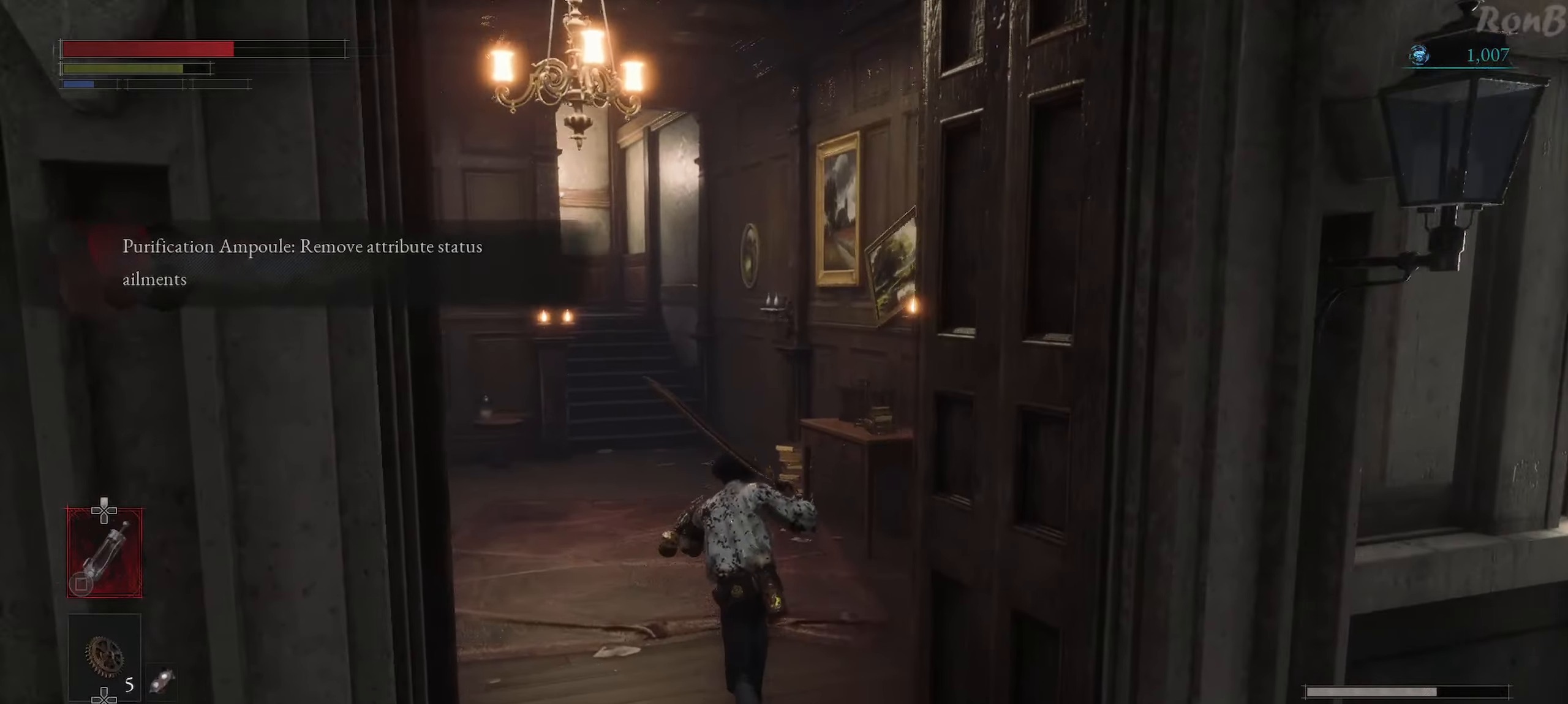
{"buttons": [], "left_stick": "up-left", "right_stick": "down-right", "events": [[167, "left_stick", "up-left"]]}
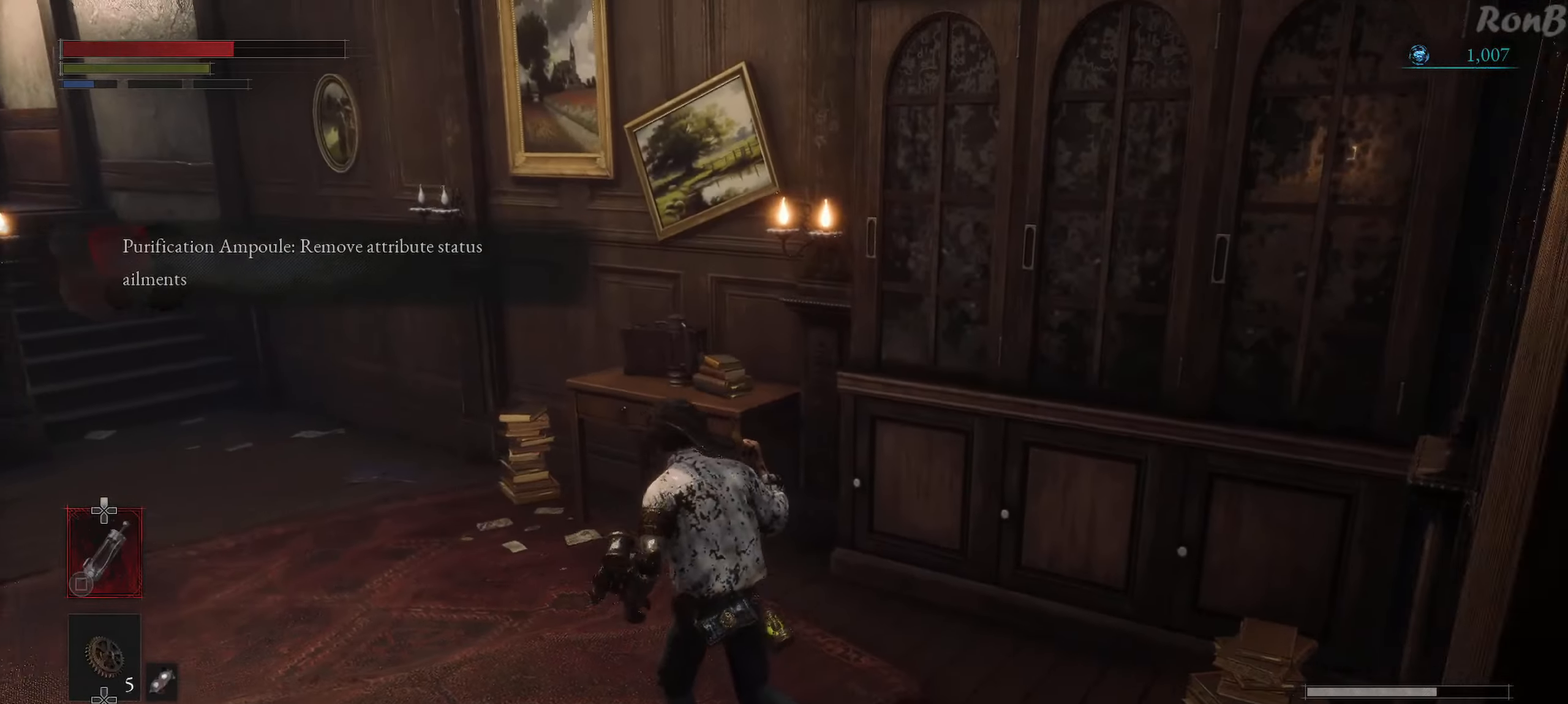
{"buttons": [], "left_stick": "up-left", "right_stick": "left", "events": [[50, "right_stick", "right"], [167, "left_stick", "left"], [167, "right_stick", "center"], [233, "right_stick", "left"], [433, "left_stick", "up-left"]]}
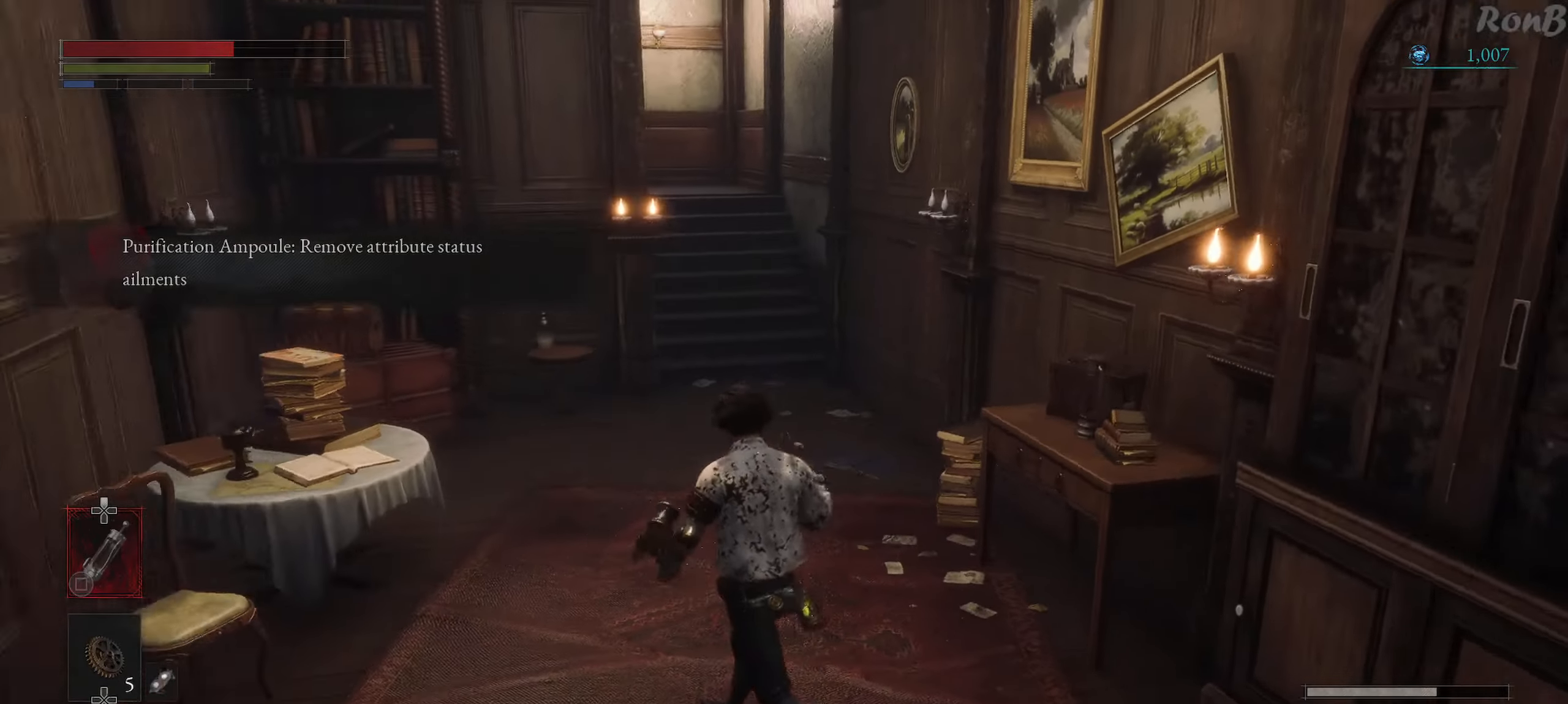
{"buttons": [], "left_stick": "up", "right_stick": "center", "events": [[133, "left_stick", "up"], [217, "right_stick", "center"]]}
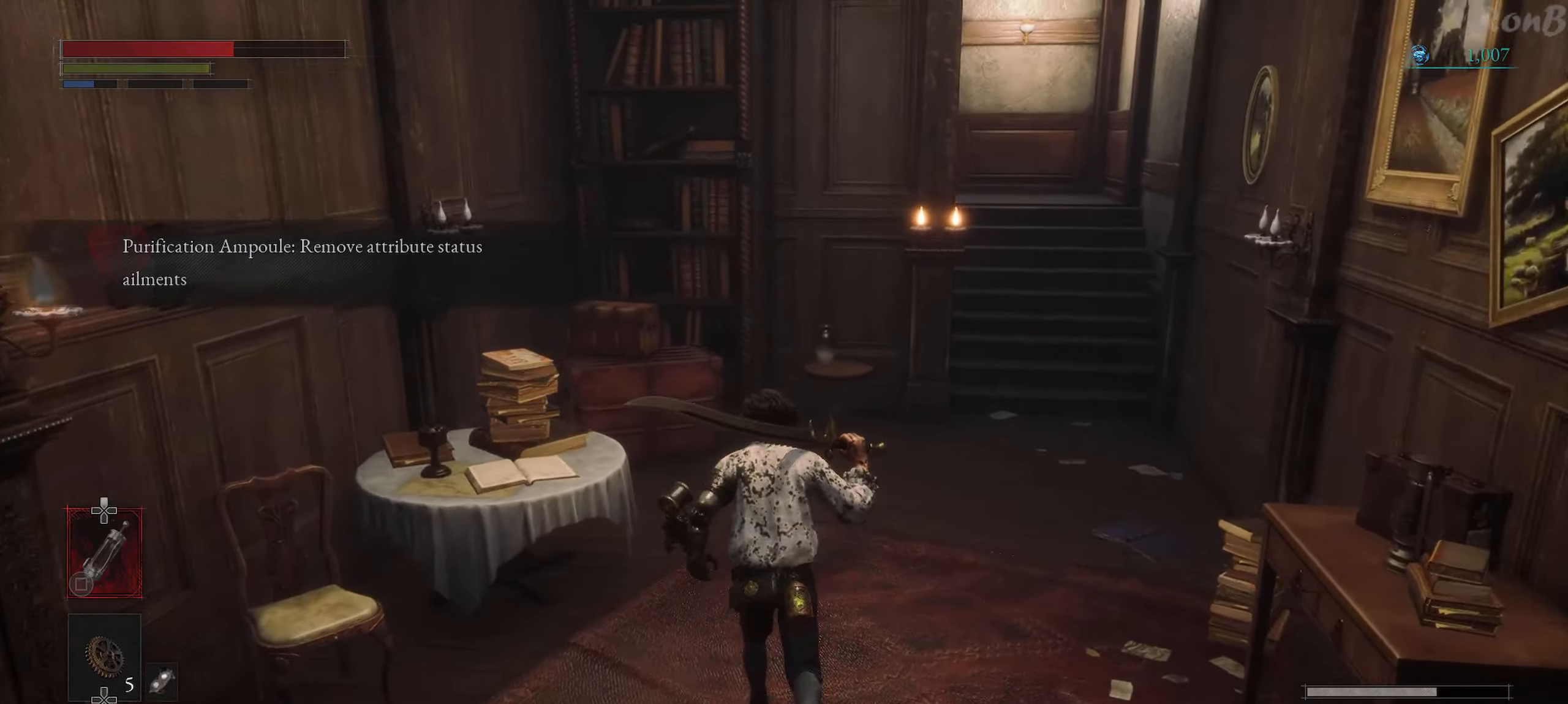
{"buttons": [], "left_stick": "up", "right_stick": "center", "events": []}
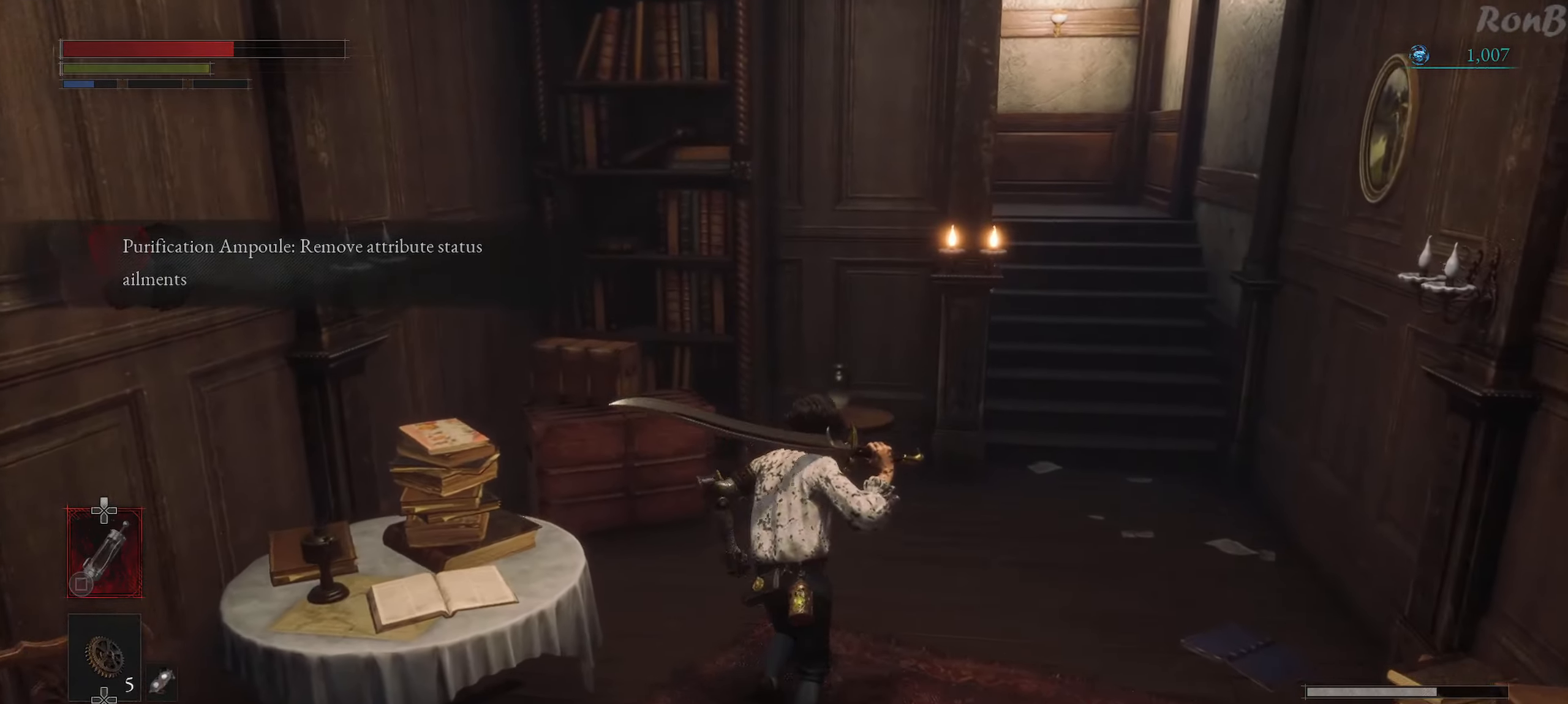
{"buttons": [], "left_stick": "up-right", "right_stick": "center", "events": [[183, "left_stick", "up-right"]]}
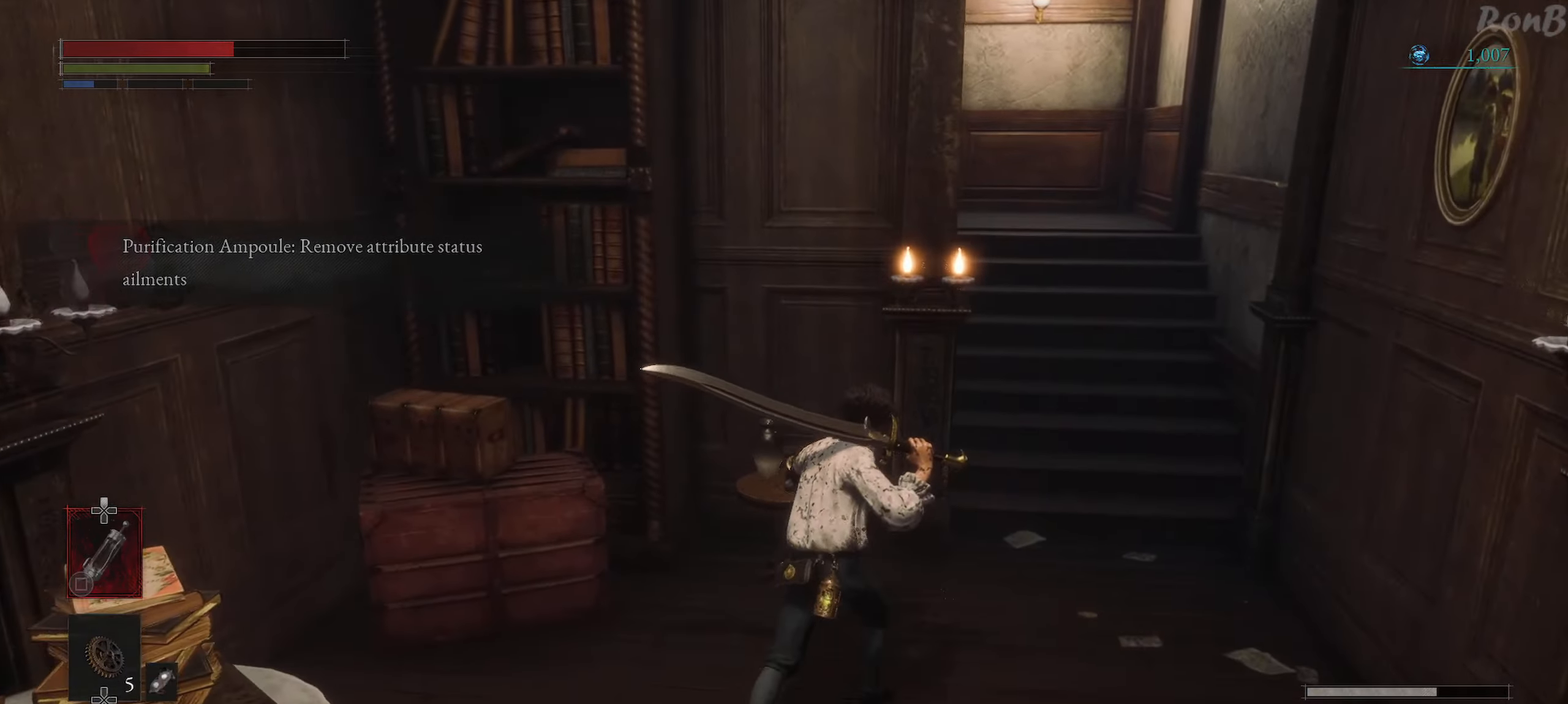
{"buttons": [], "left_stick": "up-right", "right_stick": "center", "events": [[450, "right_stick", "up"], [500, "right_stick", "center"]]}
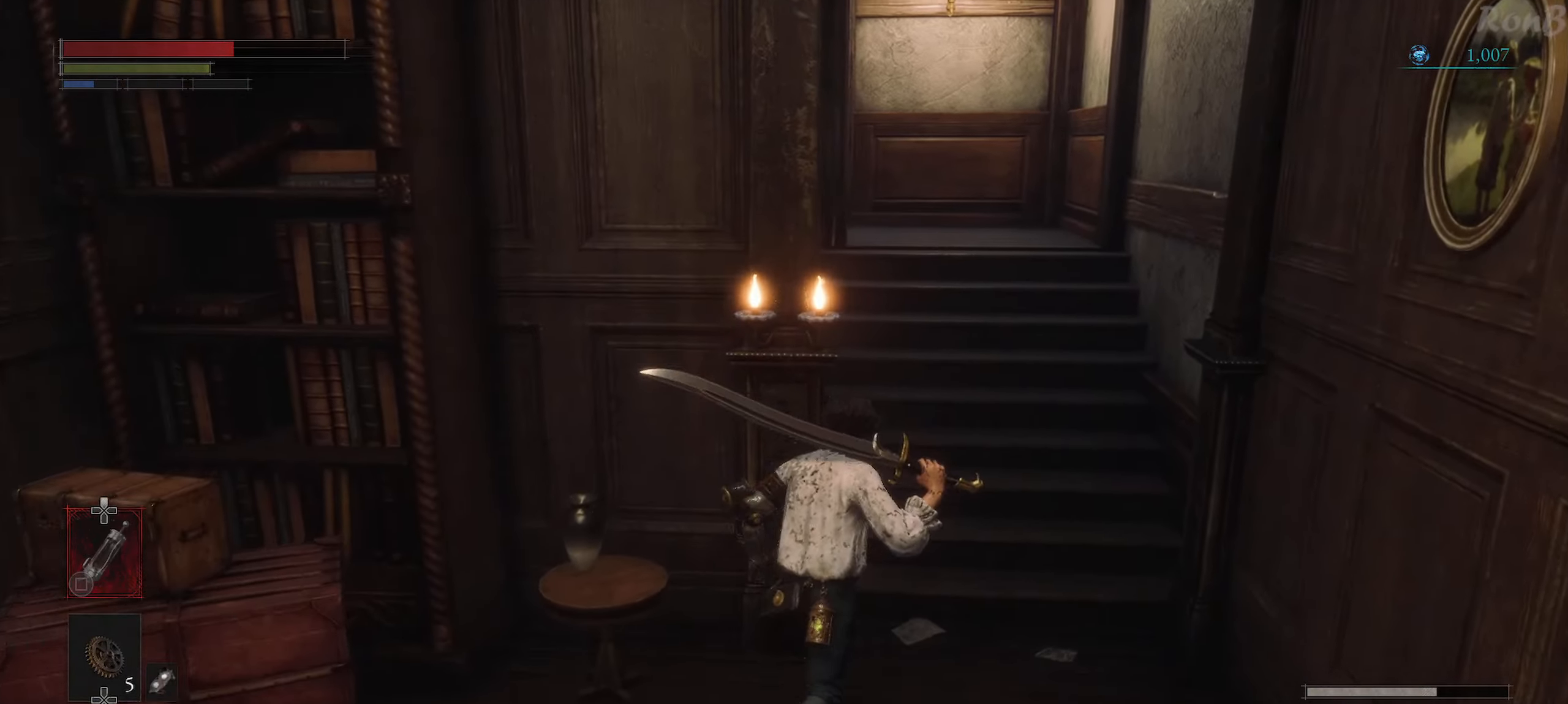
{"buttons": [], "left_stick": "up", "right_stick": "center", "events": [[17, "left_stick", "up"]]}
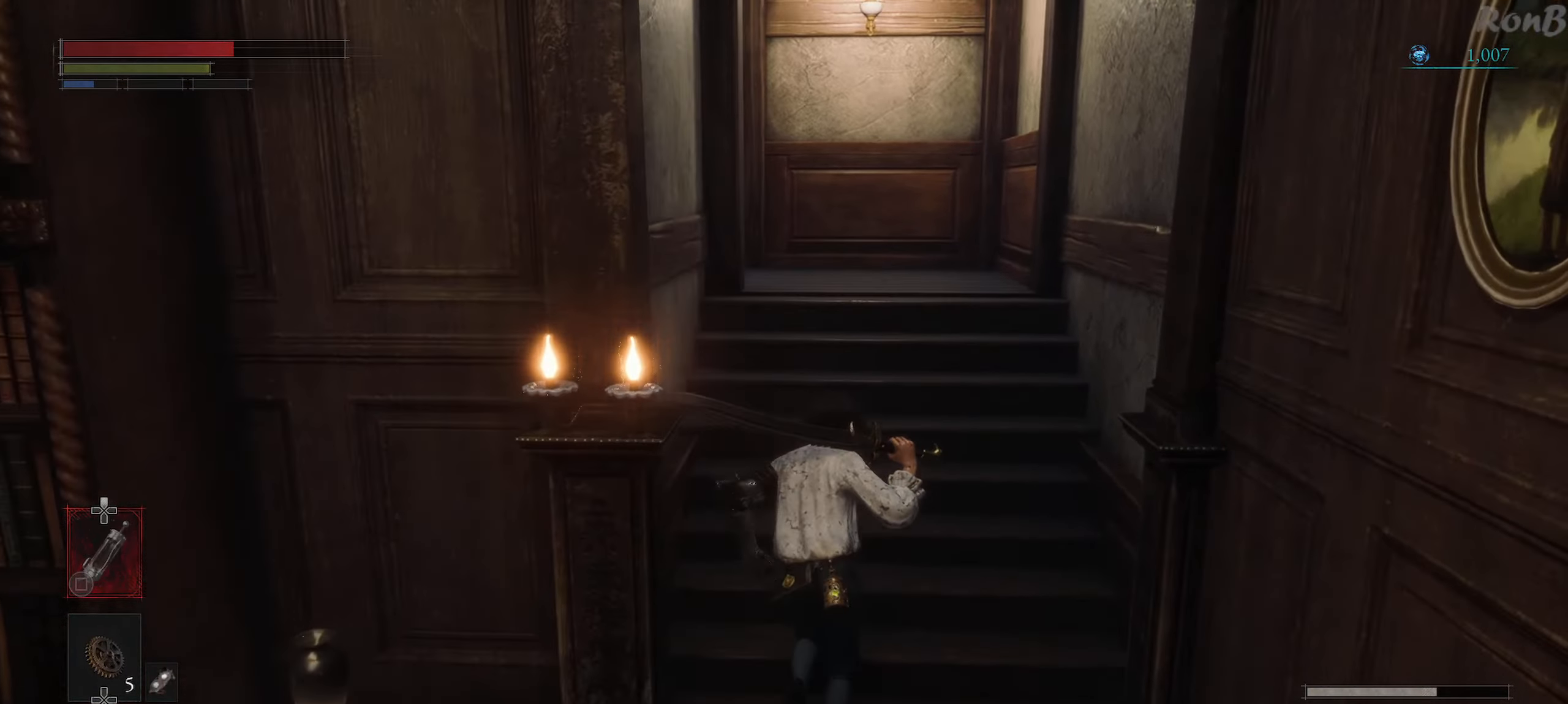
{"buttons": [], "left_stick": "up", "right_stick": "center", "events": []}
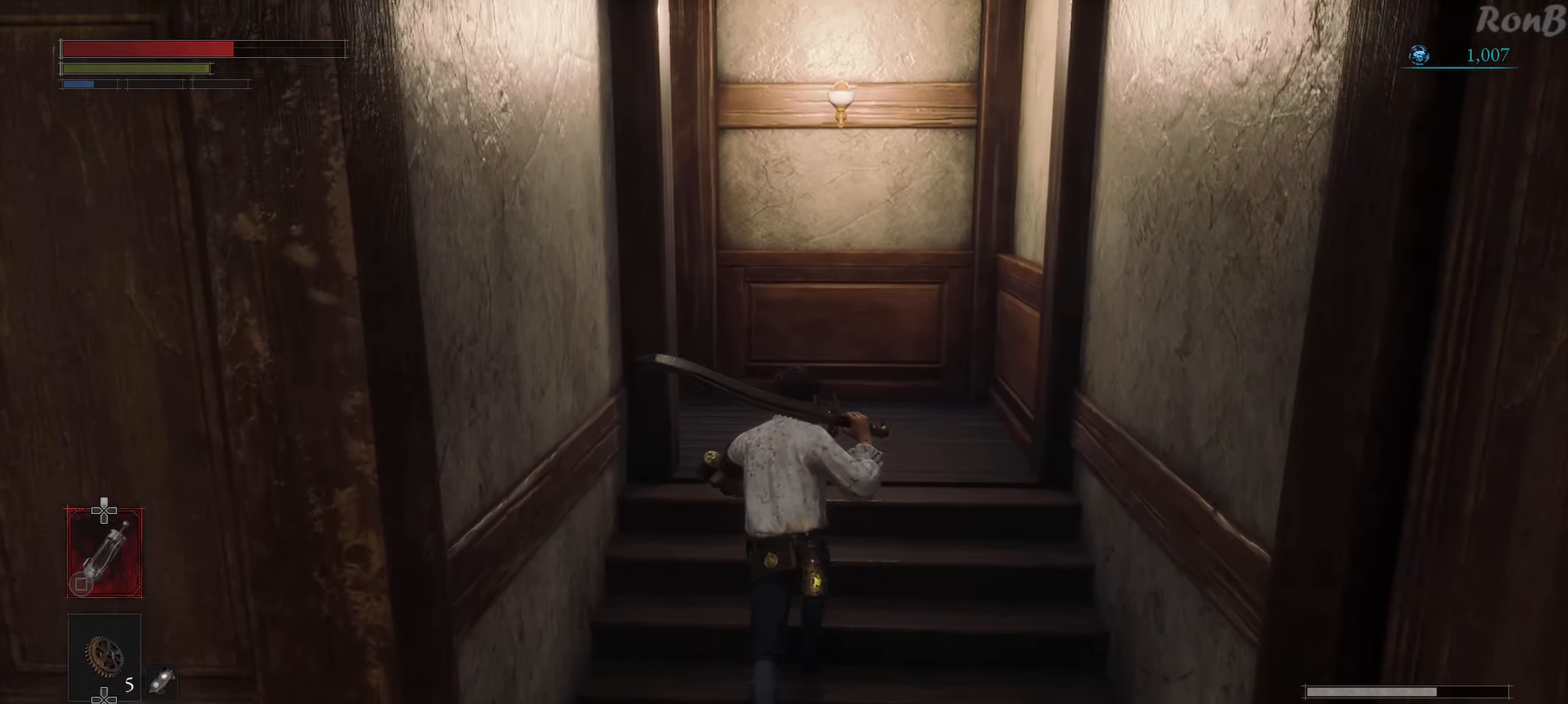
{"buttons": [], "left_stick": "up", "right_stick": "down-left", "events": [[350, "right_stick", "left"], [400, "right_stick", "down-left"]]}
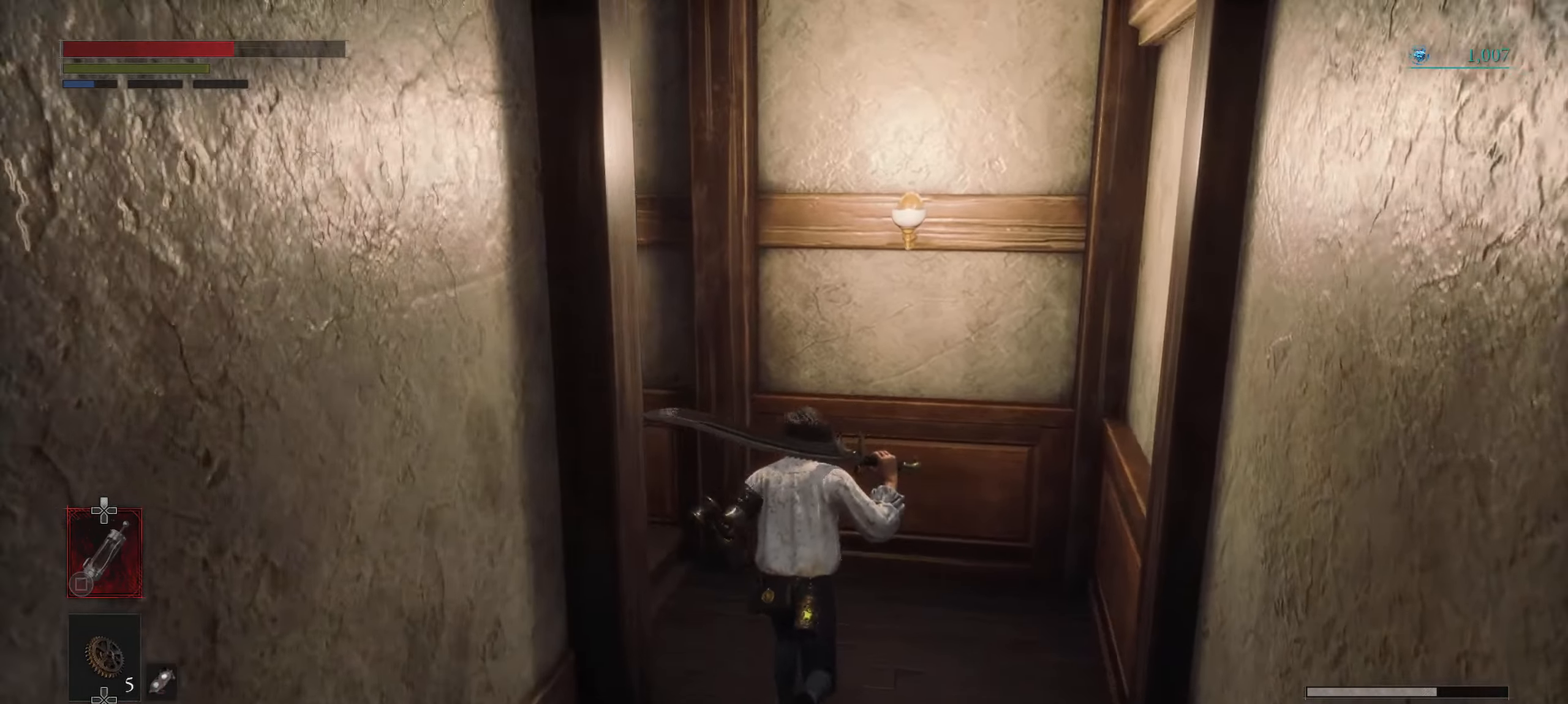
{"buttons": [], "left_stick": "up", "right_stick": "up-left", "events": [[233, "right_stick", "left"], [500, "right_stick", "up-left"]]}
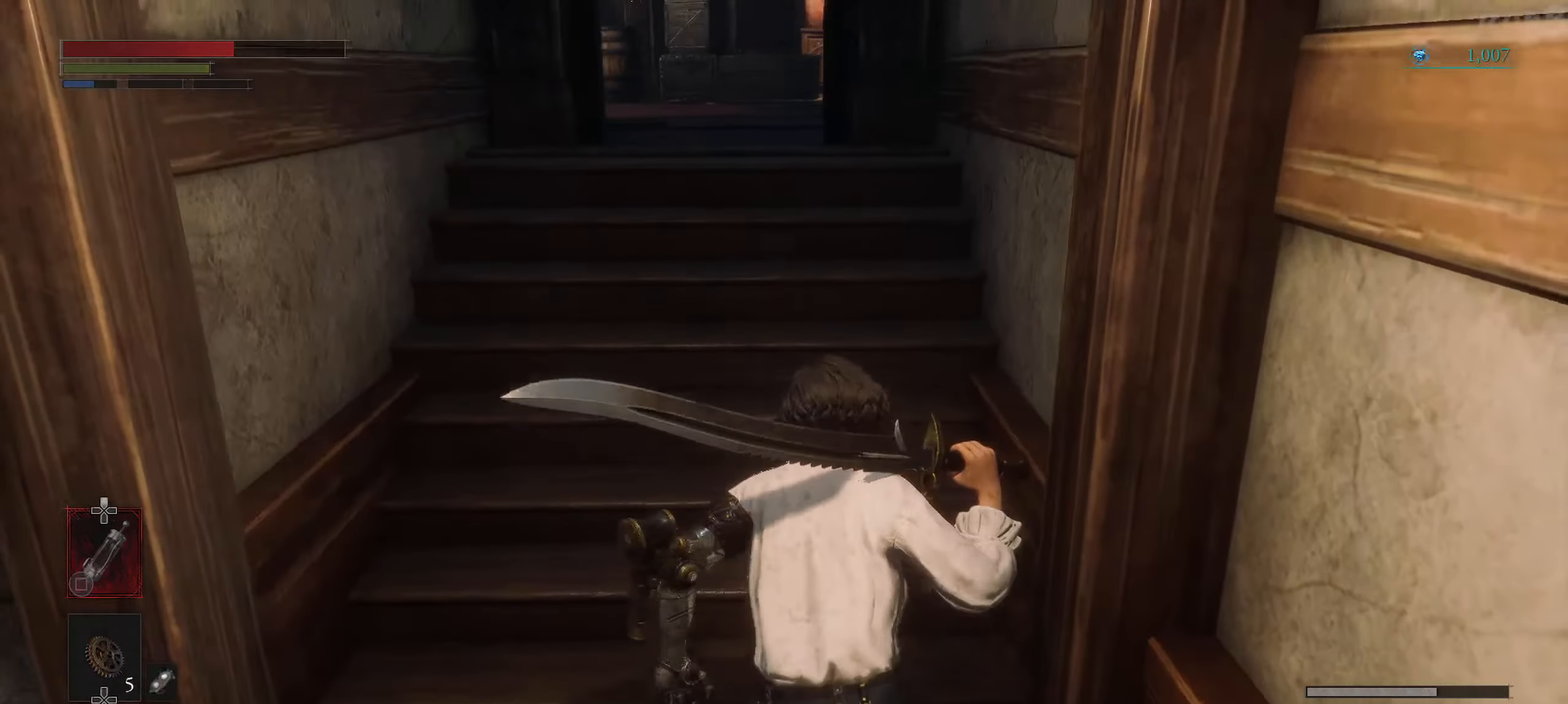
{"buttons": [], "left_stick": "up", "right_stick": "up-right", "events": [[283, "right_stick", "center"], [417, "right_stick", "up-right"]]}
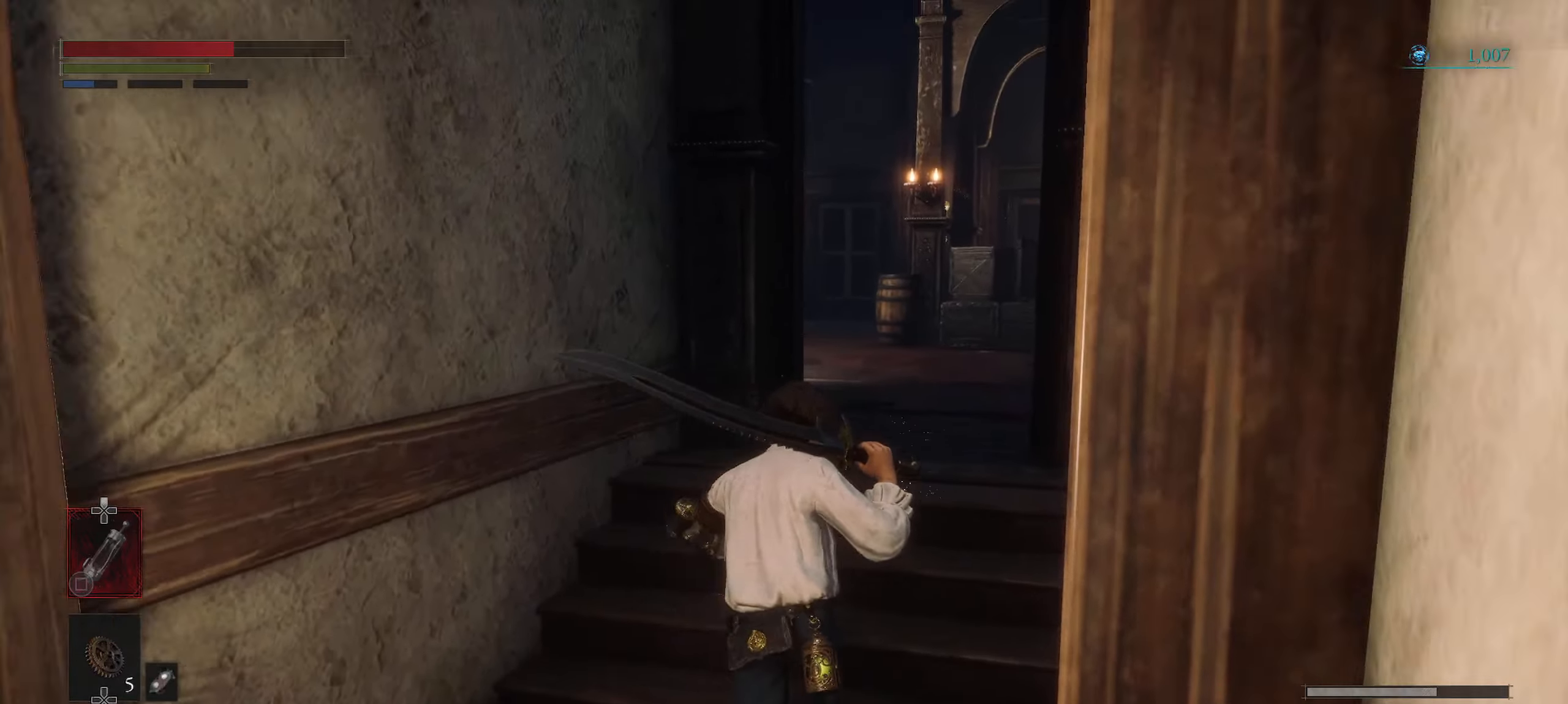
{"buttons": [], "left_stick": "up", "right_stick": "down-right", "events": [[200, "right_stick", "down-right"], [300, "right_stick", "center"], [500, "right_stick", "down-right"]]}
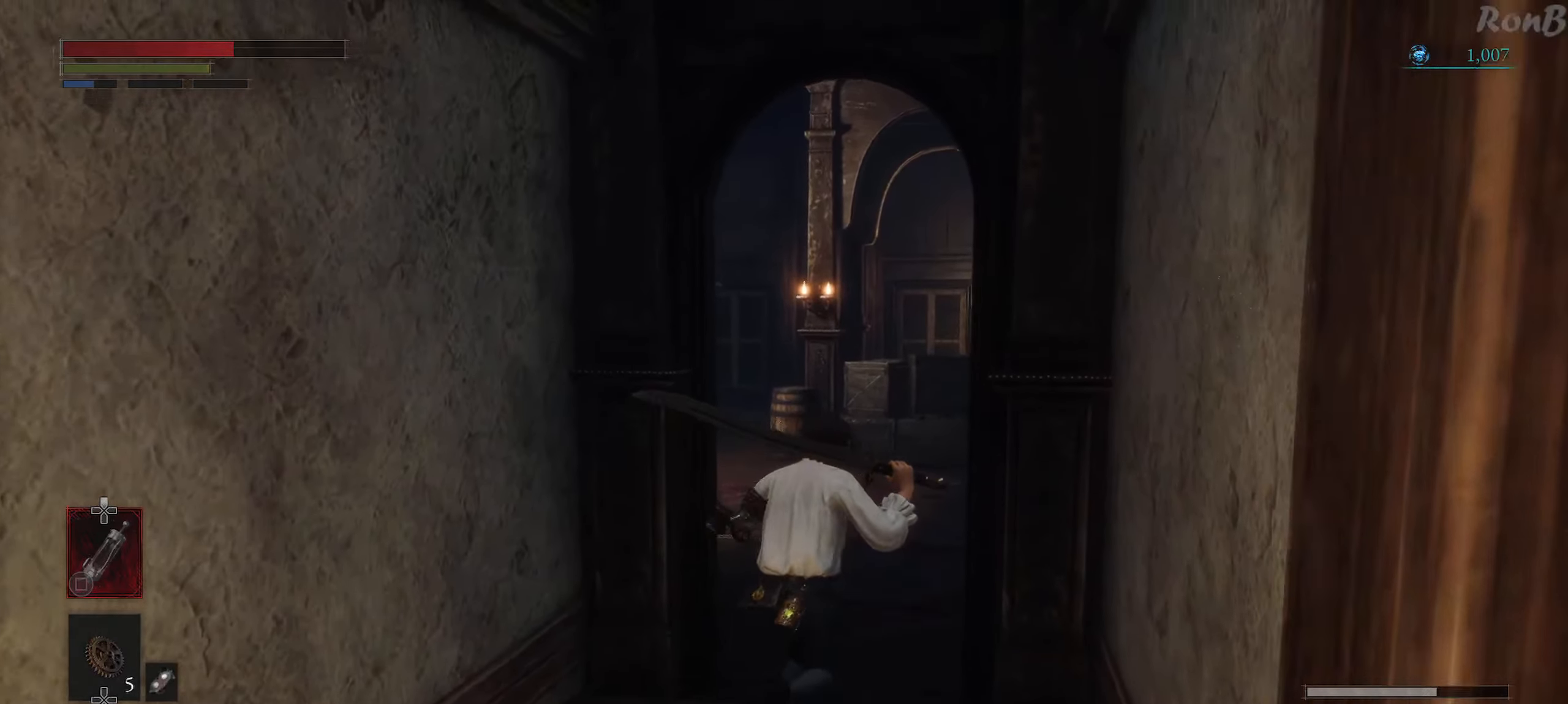
{"buttons": [], "left_stick": "up", "right_stick": "center", "events": [[250, "right_stick", "center"]]}
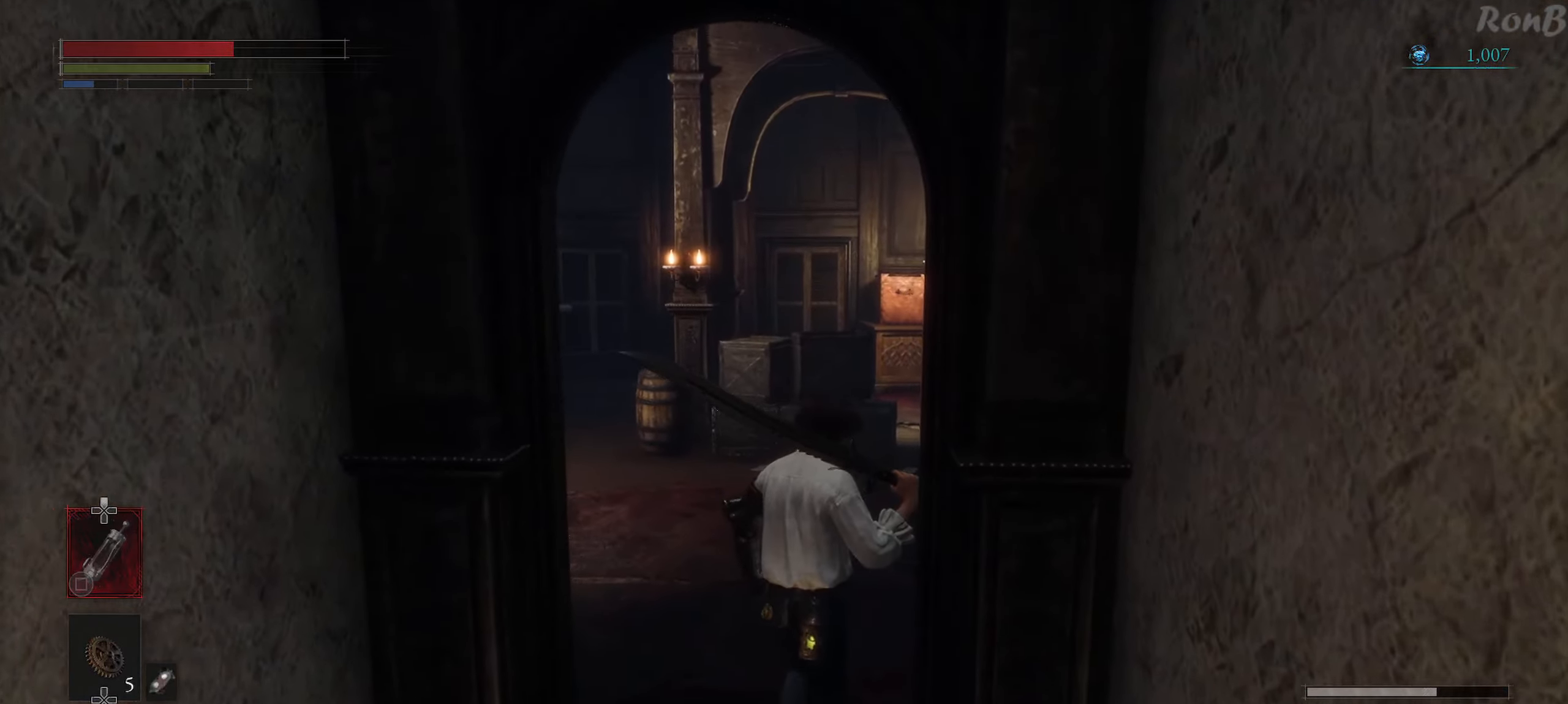
{"buttons": [], "left_stick": "up", "right_stick": "down-right", "events": [[300, "right_stick", "down"], [467, "right_stick", "down-right"]]}